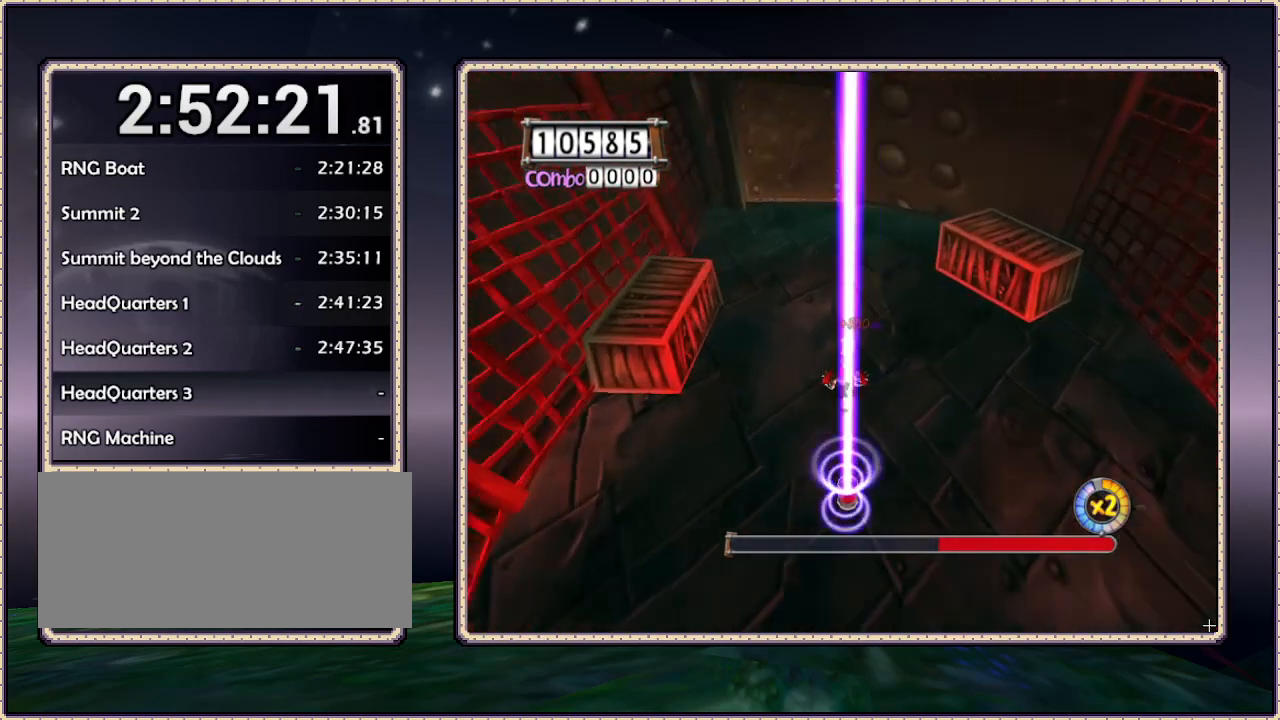
Gameplay with a controller (PlayStation layout); each line is a JSON object with the inputs held at the frame after it. "events" lists button and stick changes between this image and that frame as [ms after this image, input, new state], when the widget could be followed in between. Not read: HOME L3 R3 SQUARE.
{"buttons": ["DPAD_UP"], "events": []}
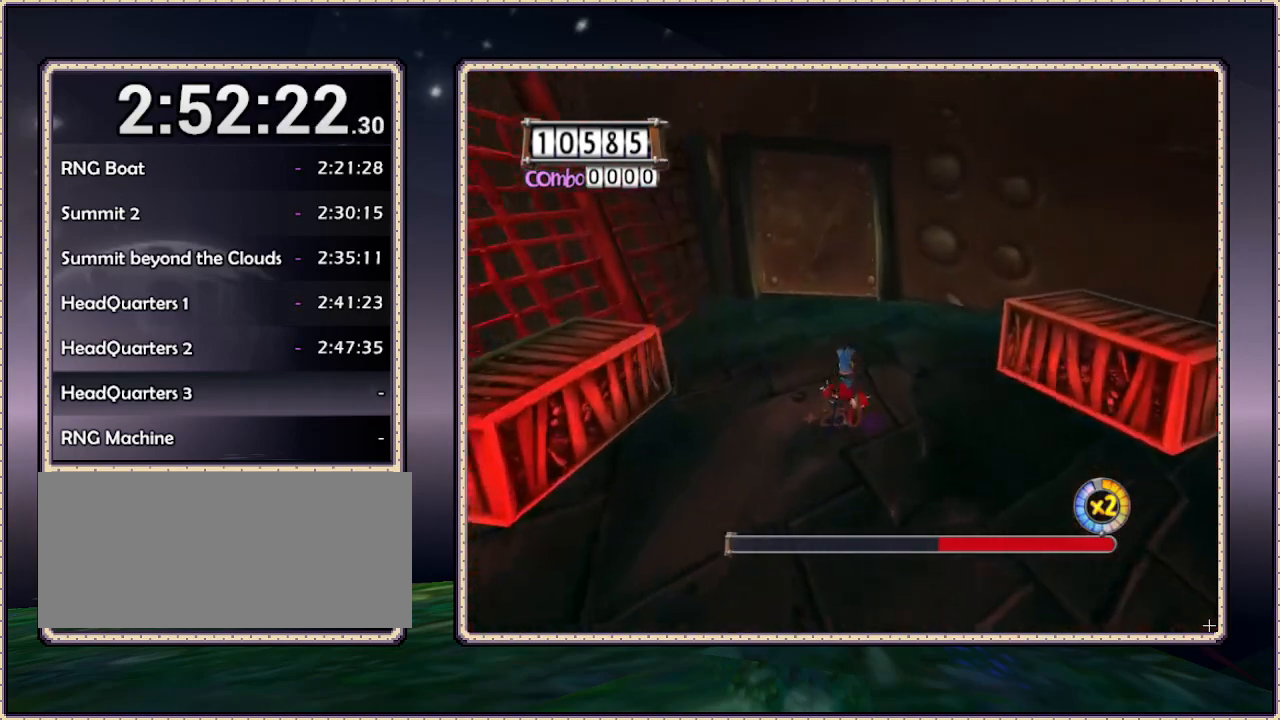
{"buttons": ["DPAD_UP"], "events": [[83, "DPAD_UP", "up"], [233, "DPAD_UP", "down"]]}
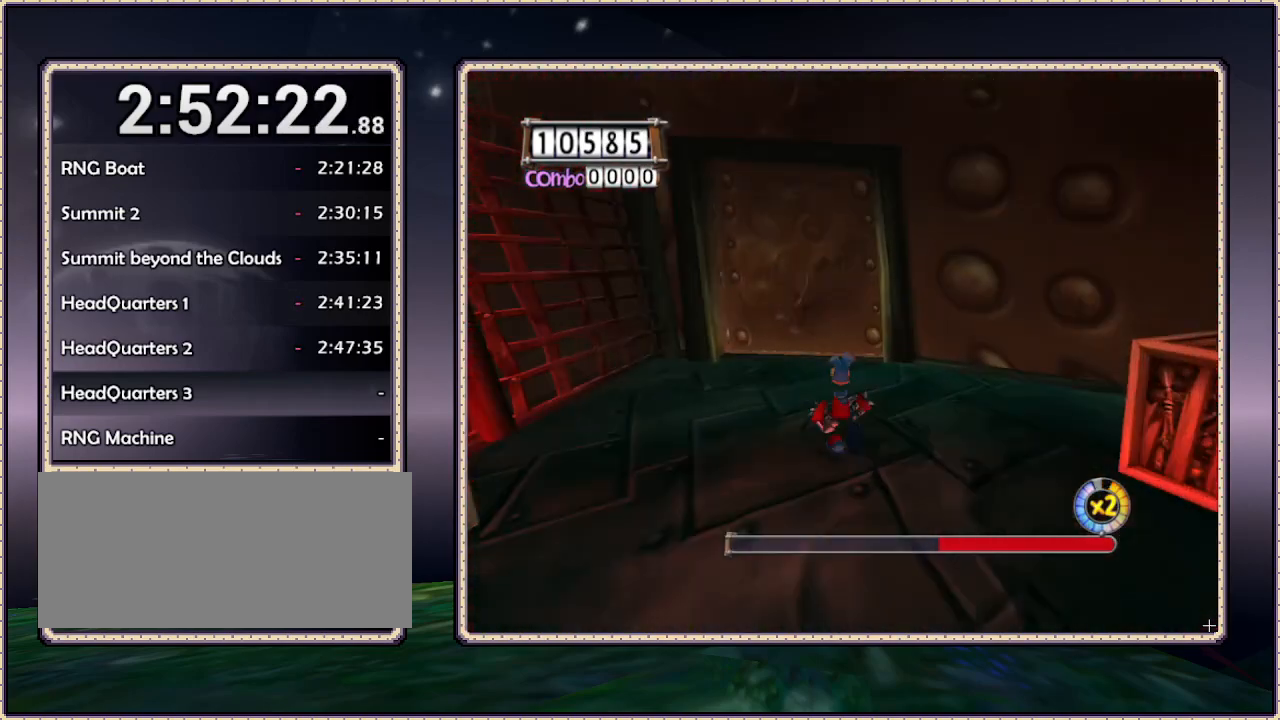
{"buttons": ["DPAD_UP"], "events": [[50, "DPAD_LEFT", "down"], [200, "DPAD_LEFT", "up"]]}
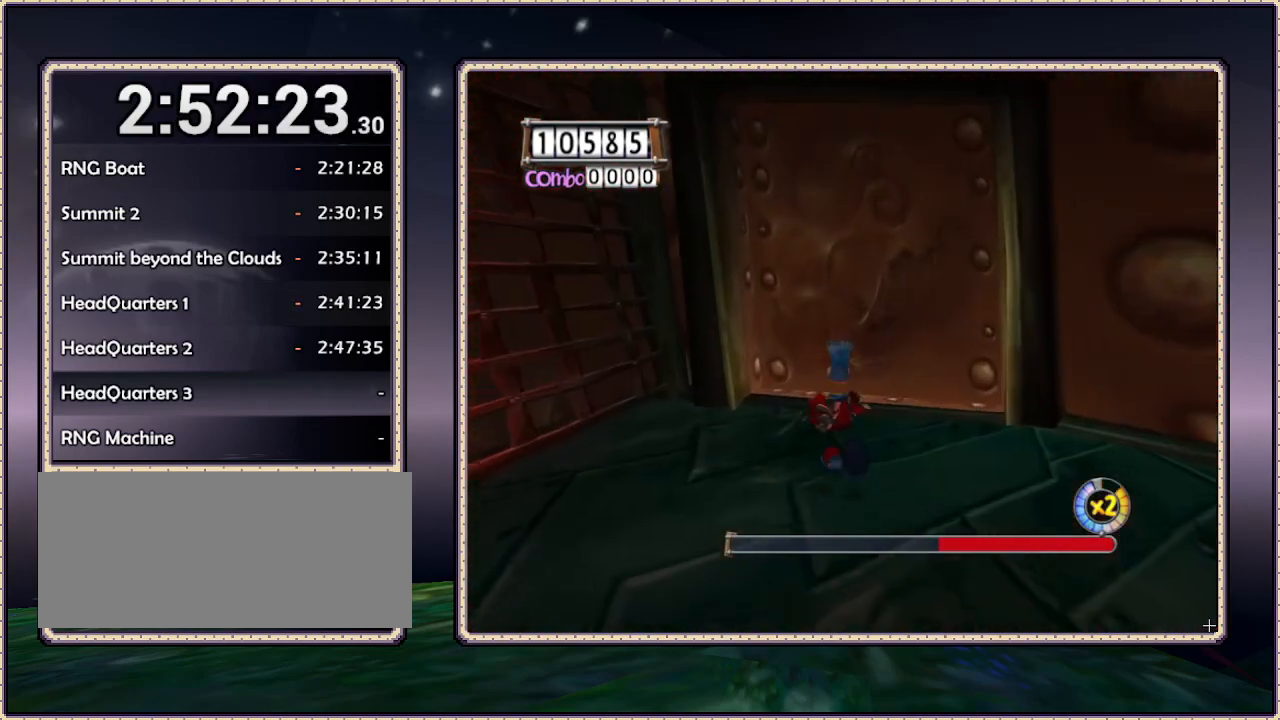
{"buttons": ["DPAD_UP"], "events": [[83, "DPAD_RIGHT", "down"], [300, "DPAD_RIGHT", "up"]]}
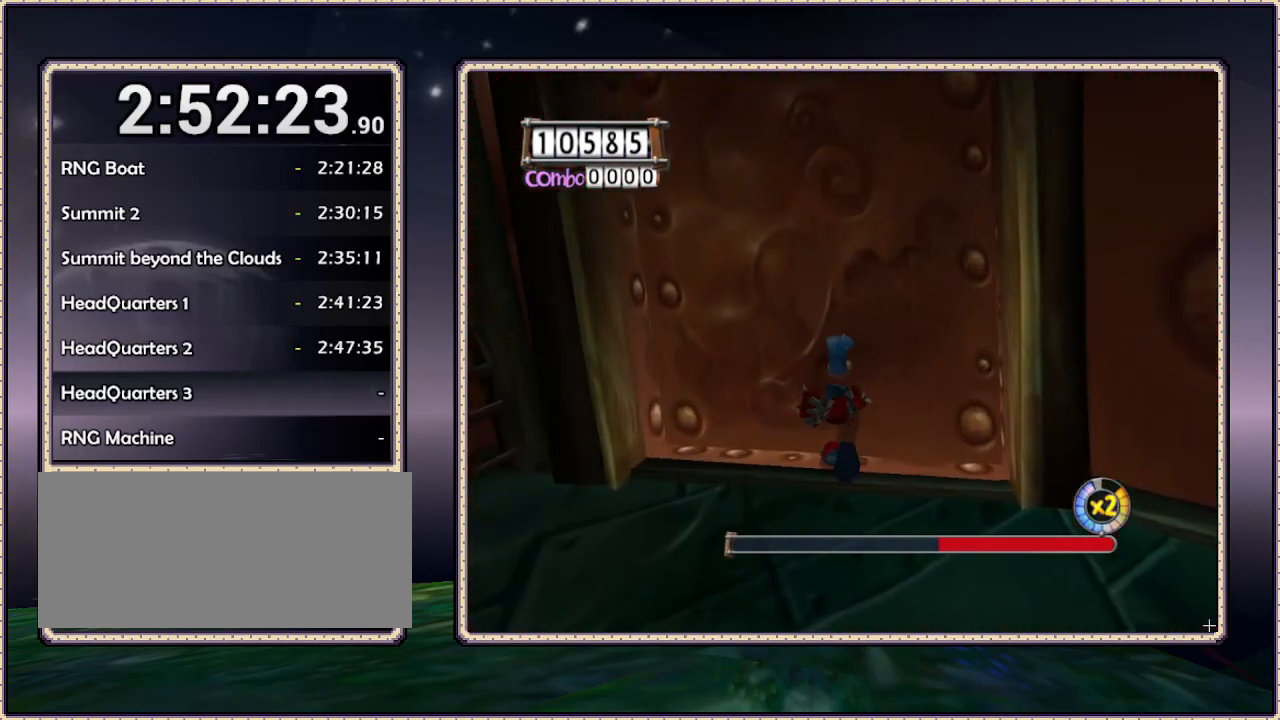
{"buttons": ["DPAD_DOWN"], "events": [[283, "DPAD_RIGHT", "down"], [283, "DPAD_UP", "up"], [333, "DPAD_DOWN", "down"], [333, "DPAD_RIGHT", "up"]]}
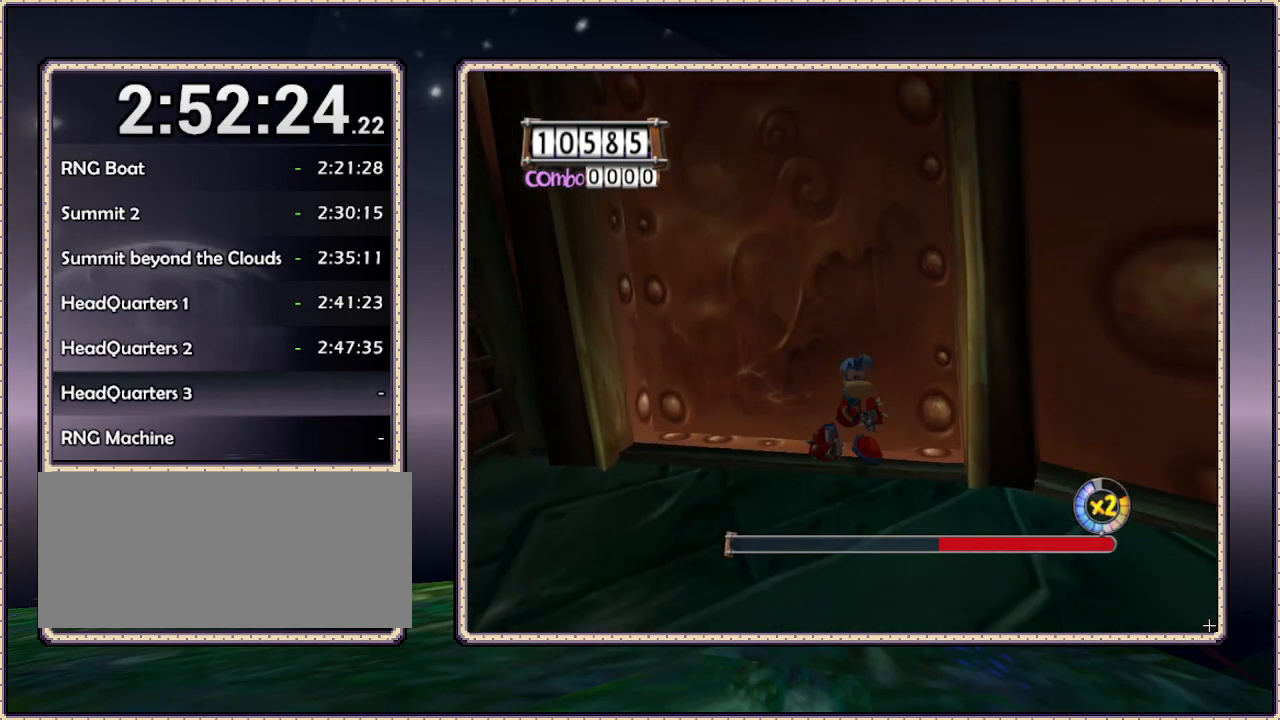
{"buttons": ["DPAD_DOWN"], "events": []}
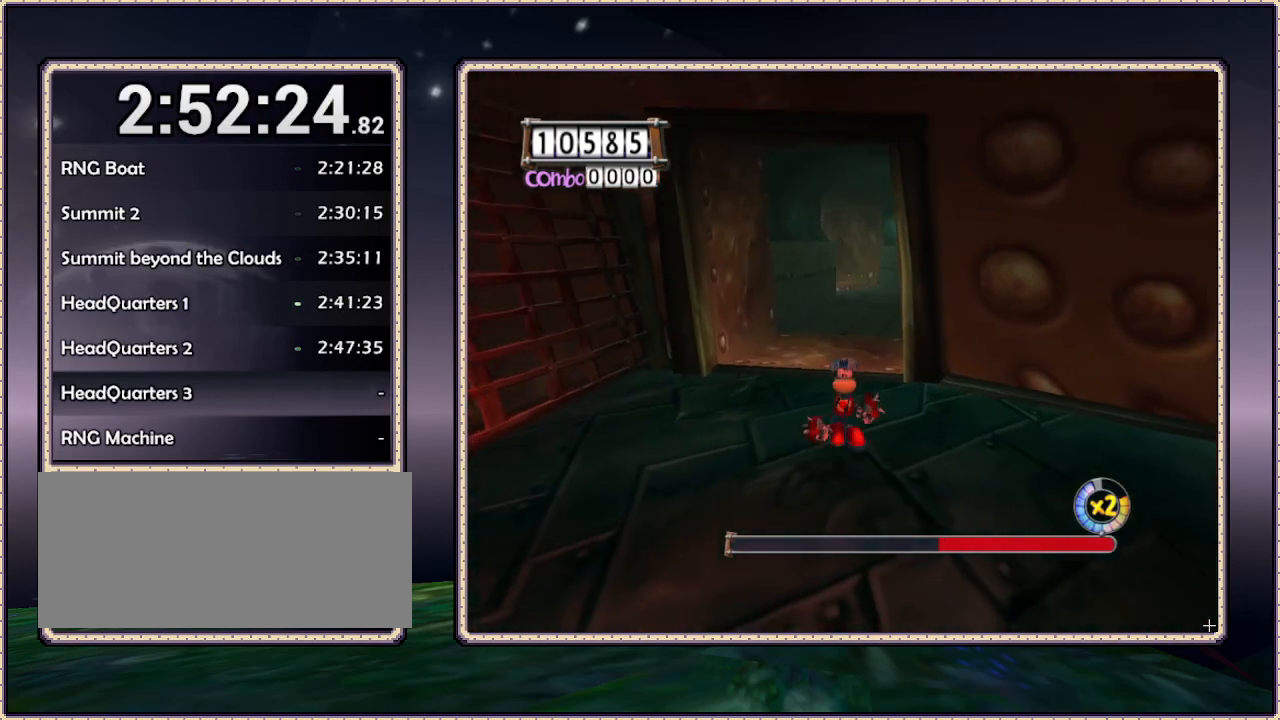
{"buttons": ["DPAD_DOWN"], "events": []}
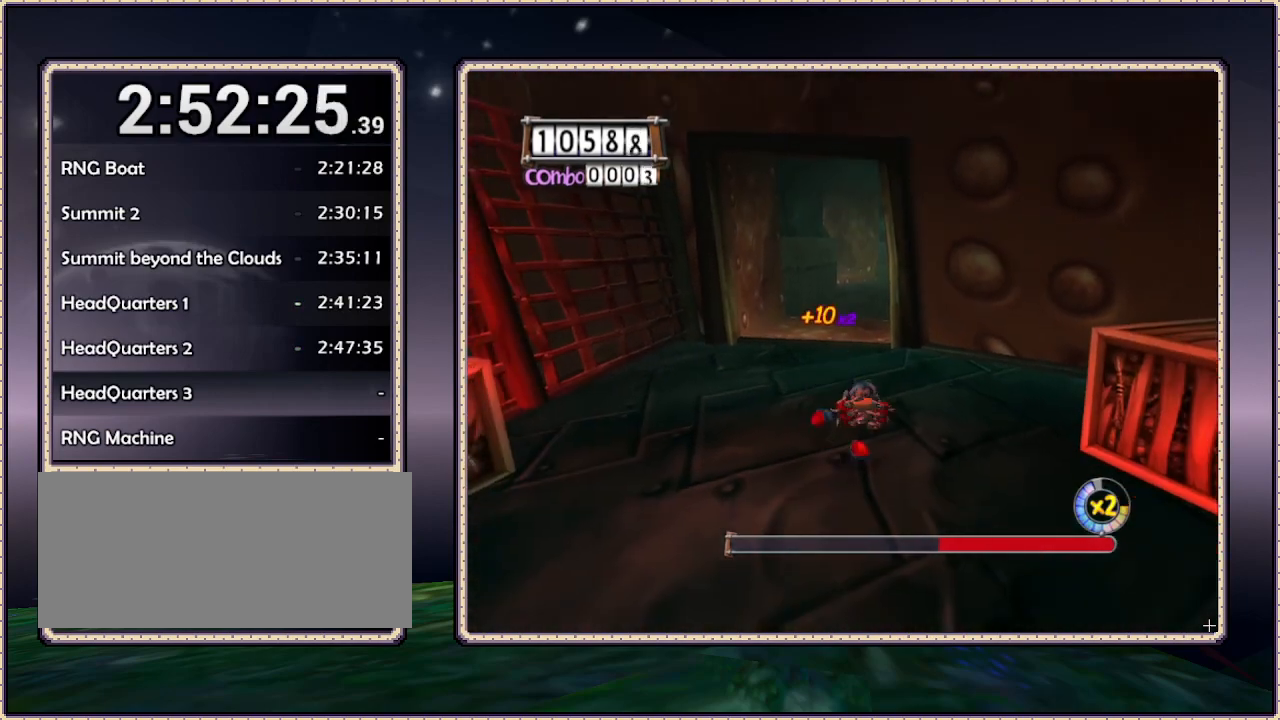
{"buttons": ["DPAD_DOWN"], "events": [[33, "SELECT", "down"], [117, "DPAD_DOWN", "up"], [233, "SELECT", "up"], [383, "DPAD_DOWN", "down"]]}
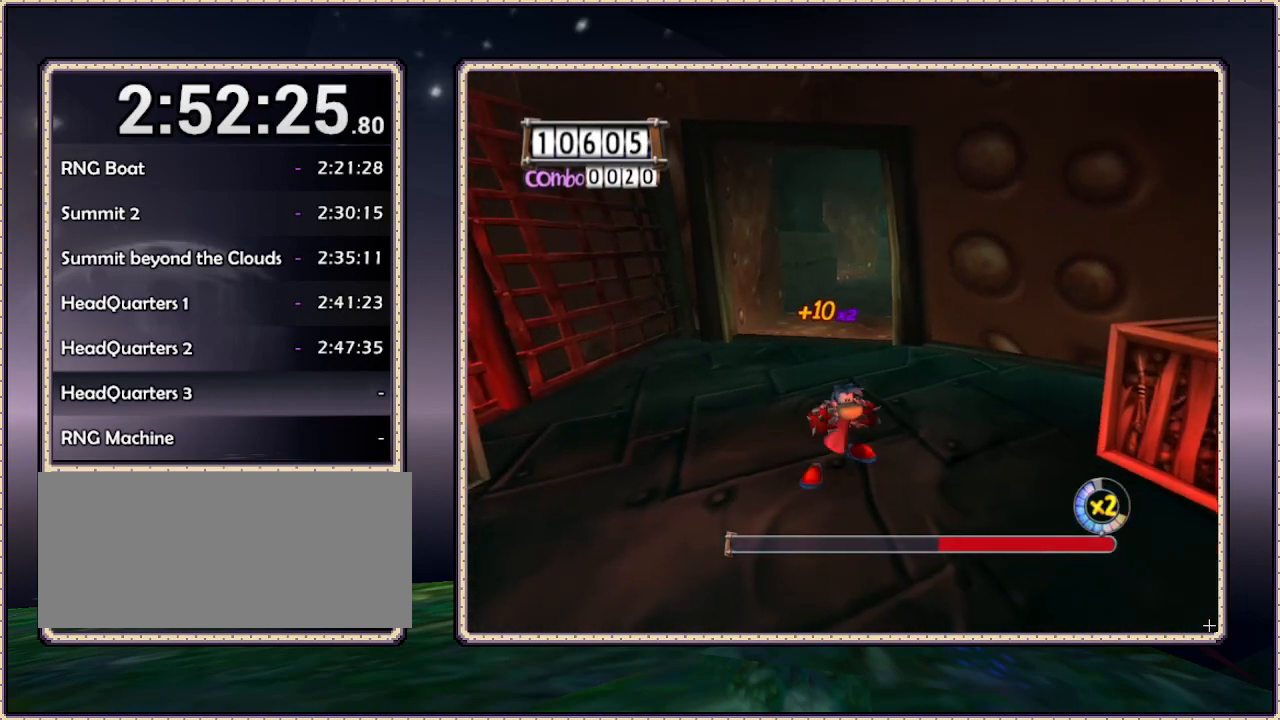
{"buttons": ["DPAD_DOWN", "DPAD_RIGHT"], "events": [[400, "DPAD_RIGHT", "down"]]}
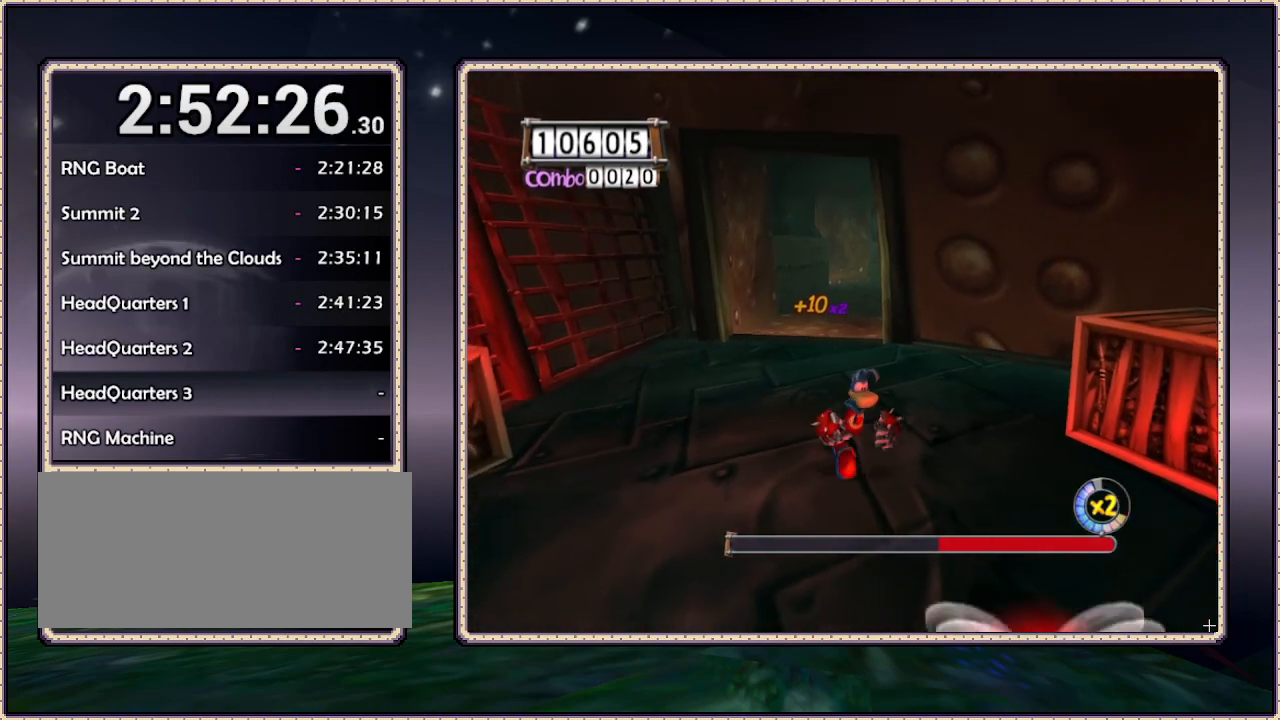
{"buttons": ["DPAD_LEFT"], "events": [[317, "DPAD_RIGHT", "up"], [417, "DPAD_LEFT", "down"], [467, "DPAD_DOWN", "up"]]}
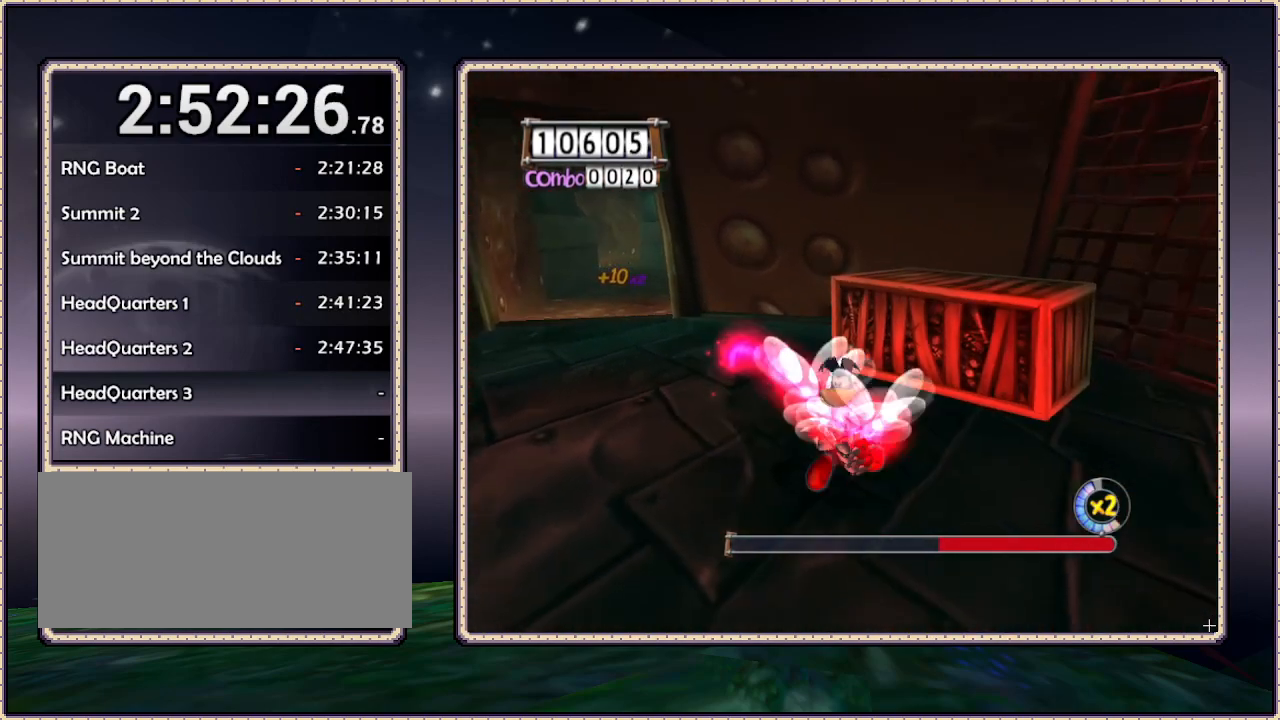
{"buttons": ["DPAD_UP"], "events": [[33, "DPAD_UP", "down"], [133, "DPAD_LEFT", "up"], [233, "DPAD_LEFT", "down"], [500, "DPAD_LEFT", "up"]]}
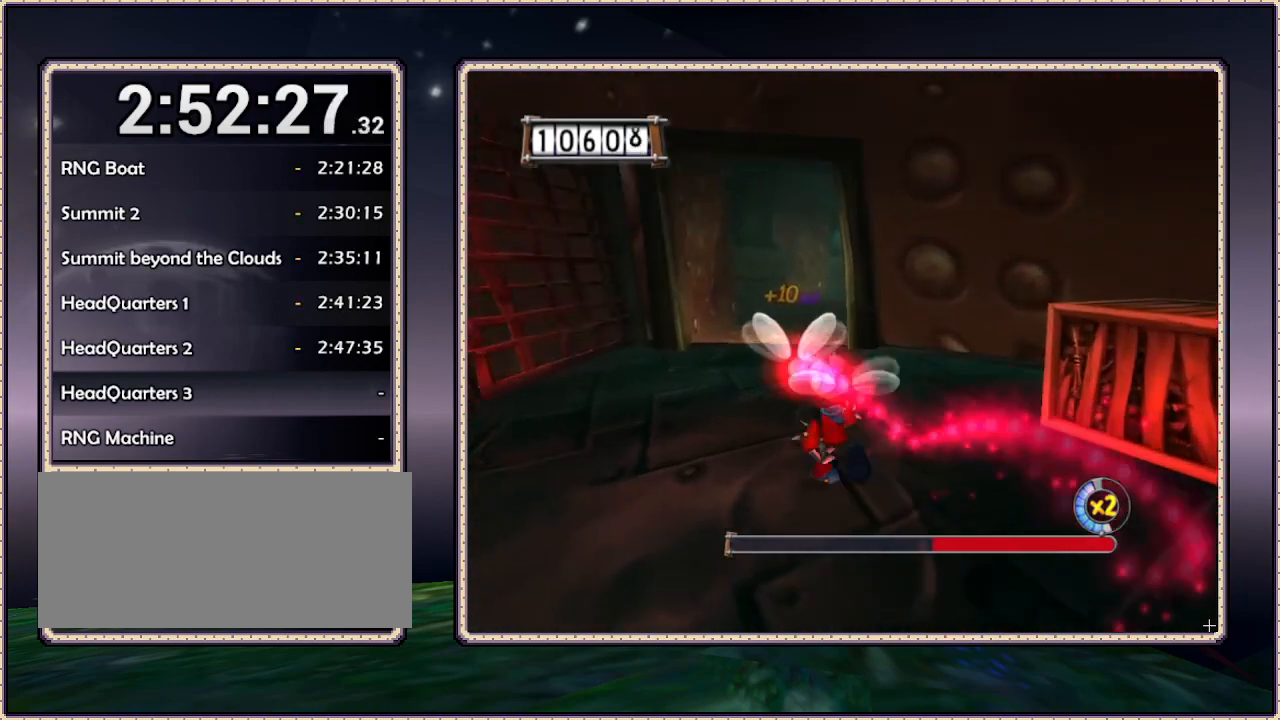
{"buttons": ["DPAD_UP"], "events": []}
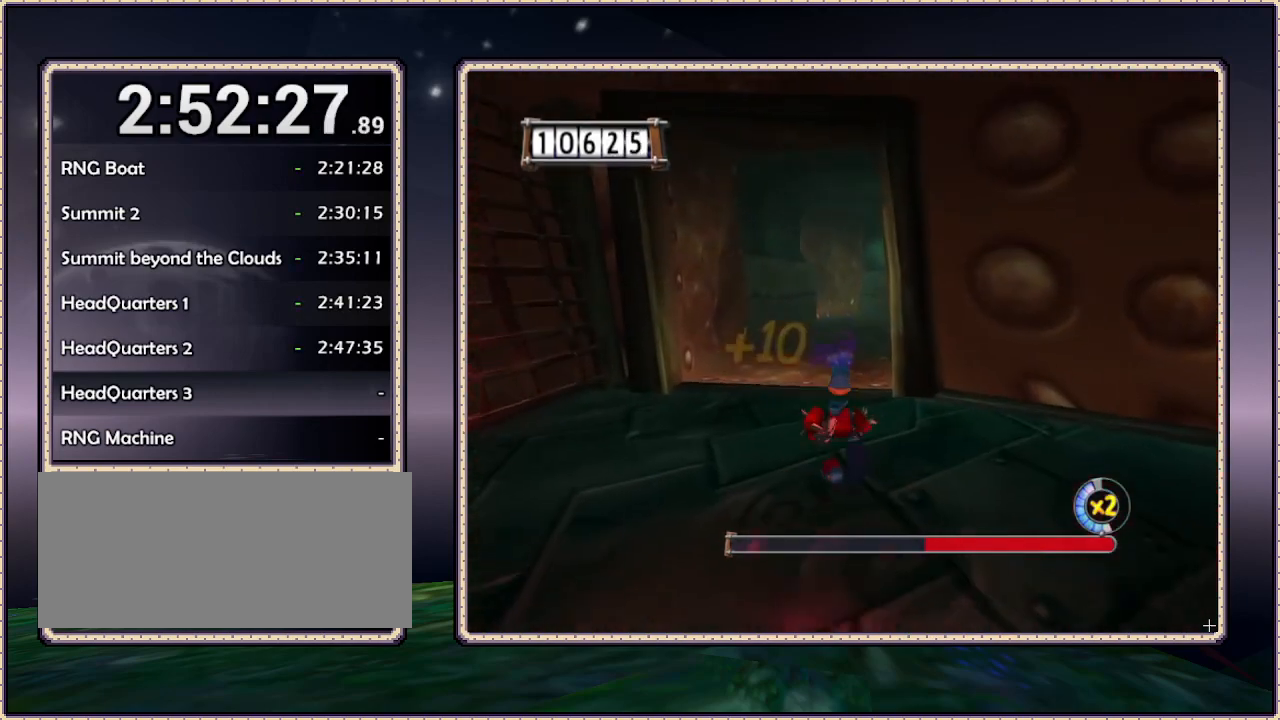
{"buttons": ["DPAD_UP"], "events": []}
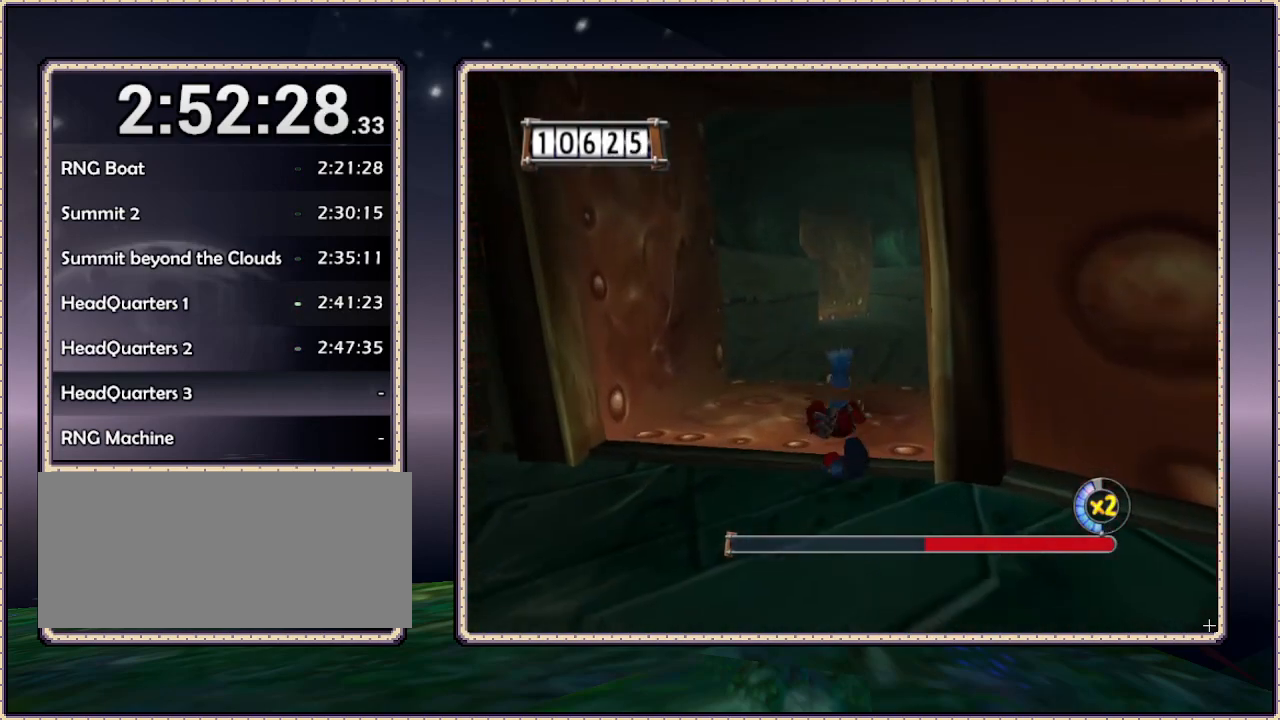
{"buttons": ["DPAD_UP"], "events": []}
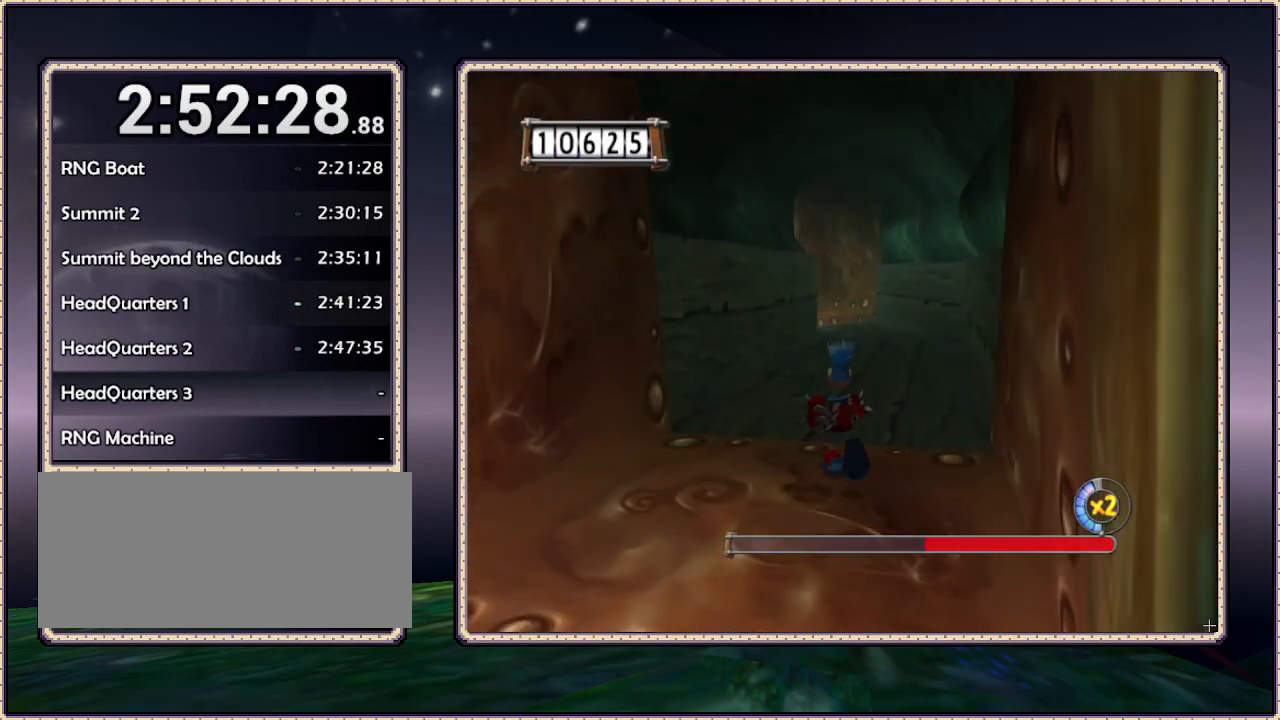
{"buttons": ["DPAD_UP"], "events": []}
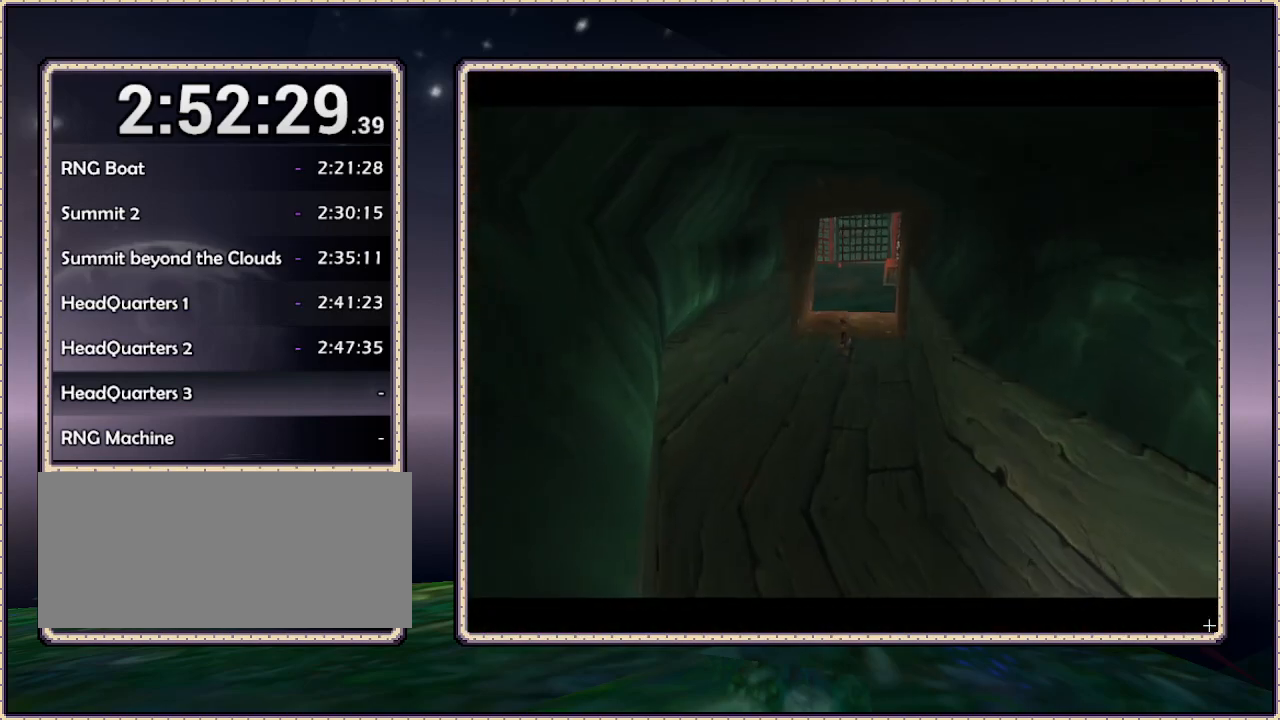
{"buttons": ["DPAD_UP"], "events": []}
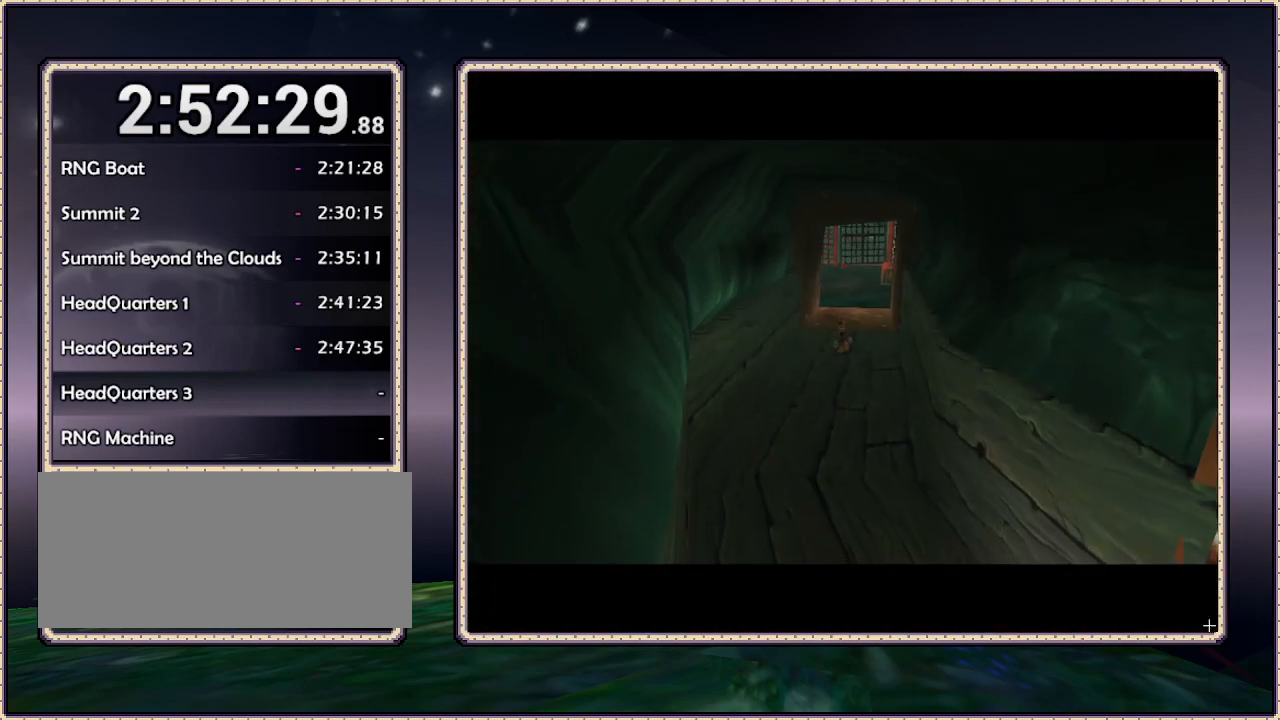
{"buttons": [], "events": [[367, "DPAD_UP", "up"]]}